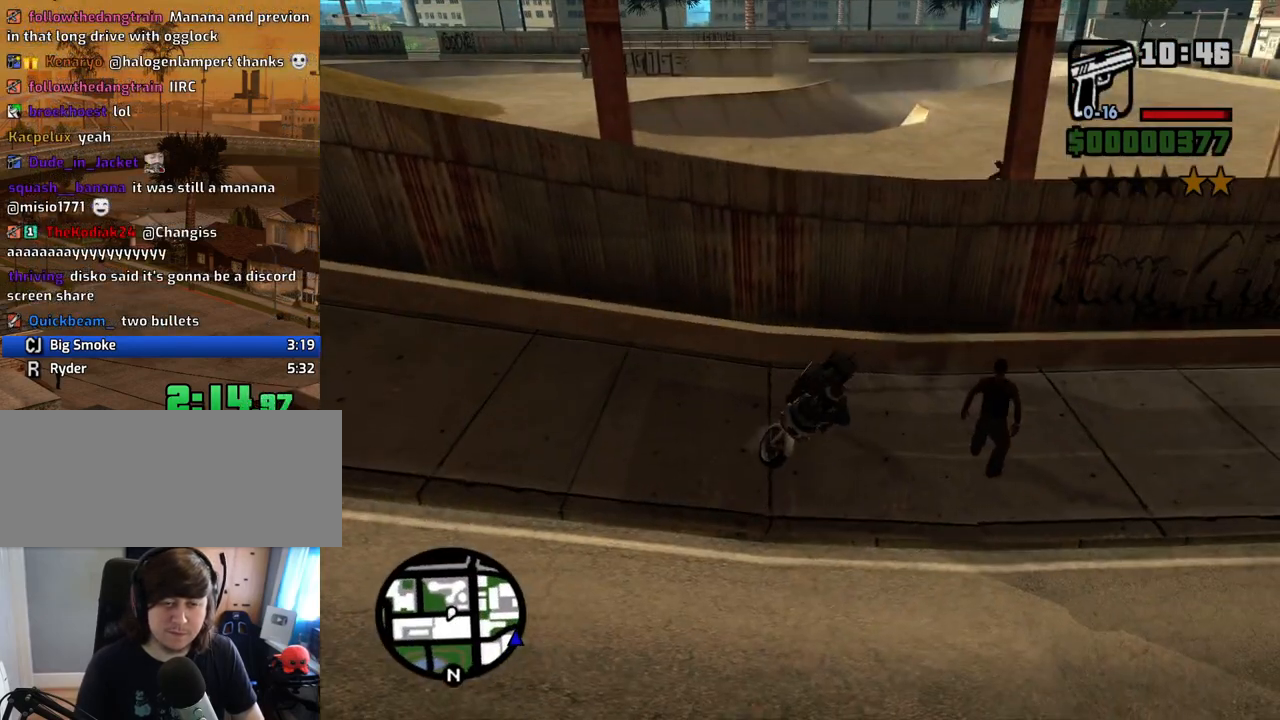
Gameplay with keyboard and mouse; each line is a JSON object with the keys and mouse buttons held at the frame after it. "events" lists presses ("down") and releases ("up") of "1", "2", "3", "4", "5", "6", "8", "a", "alt", "c", "ctrl", "d", "down", "e", "escape", "f", "f1", "f2", "f3", "g", "h", "left", "num2", "q", "r", "right", "s", "shift", "space", "t", "tab", "up", "v", "w", "x", "z", "mouse_left", "mouse_middle", "mouse_right", "mouse_wheel_up" and "mouse_wheel_down" between this image and that frame as [ms after this image, input, new state], when the widget could be followed in between. "mouse_left", "mouse_middle", "mouse_right", "mouse_wheel_up", "mouse_wheel_down" = the "left", "middle", "right", "wheel_up", "wheel_down" buttons of the "mouse" list. No other keys are recorded. Mouse movement is not recorded.
{"keys": [], "mouse": [], "events": [[50, "s", "up"], [100, "f", "up"], [134, "f", "down"], [235, "f", "up"], [335, "f", "down"], [419, "f", "up"]]}
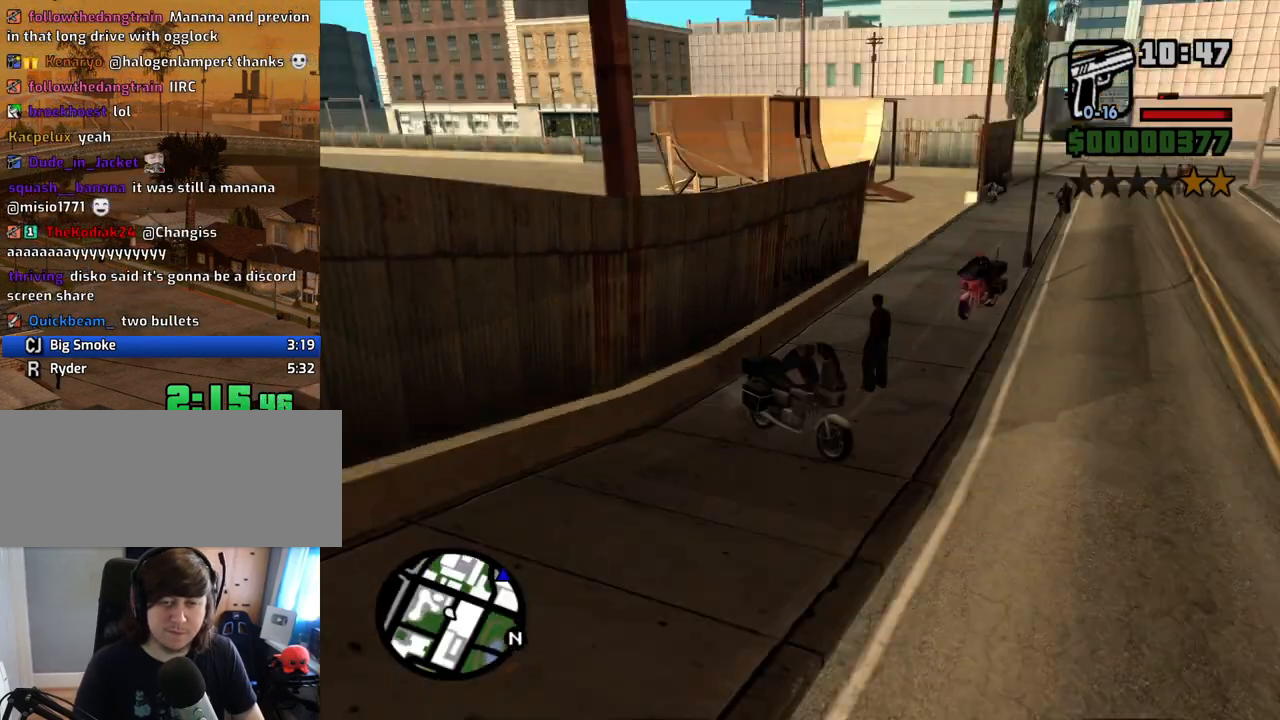
{"keys": ["w"], "mouse": ["right"], "events": [[16, "mouse_right", "down"], [151, "w", "down"]]}
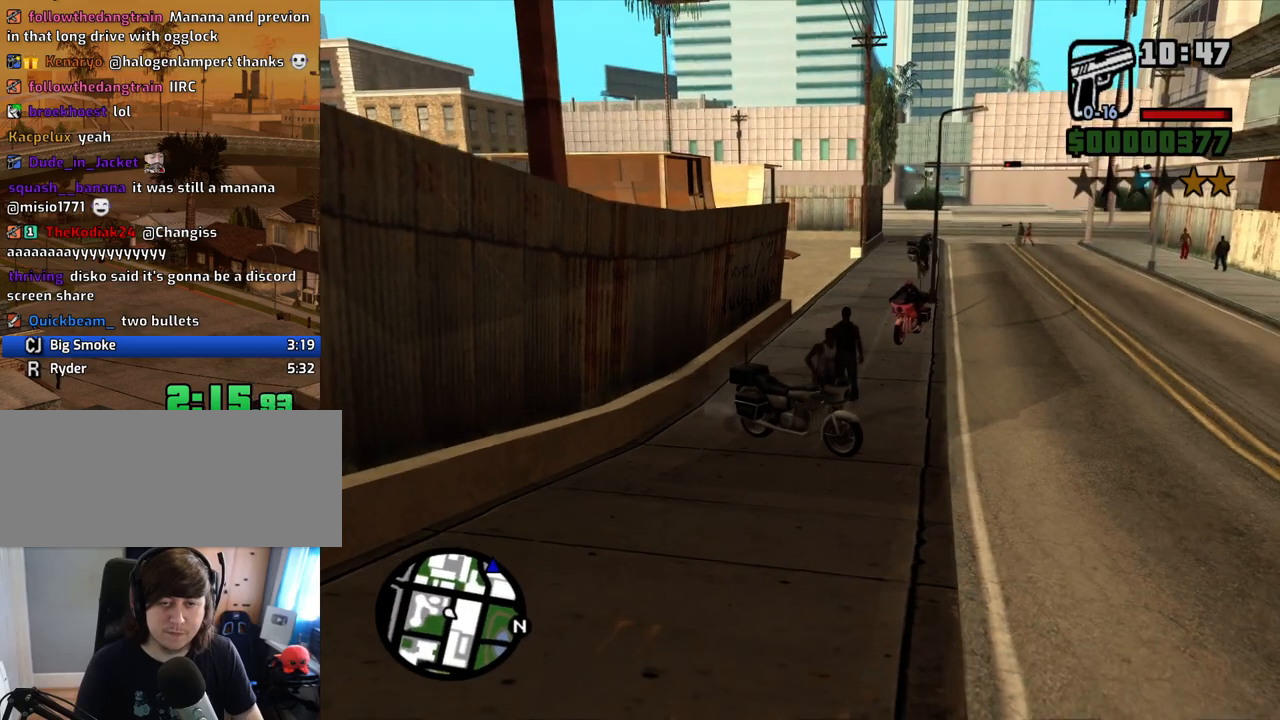
{"keys": [], "mouse": ["left", "right"], "events": [[184, "w", "up"], [335, "mouse_left", "down"]]}
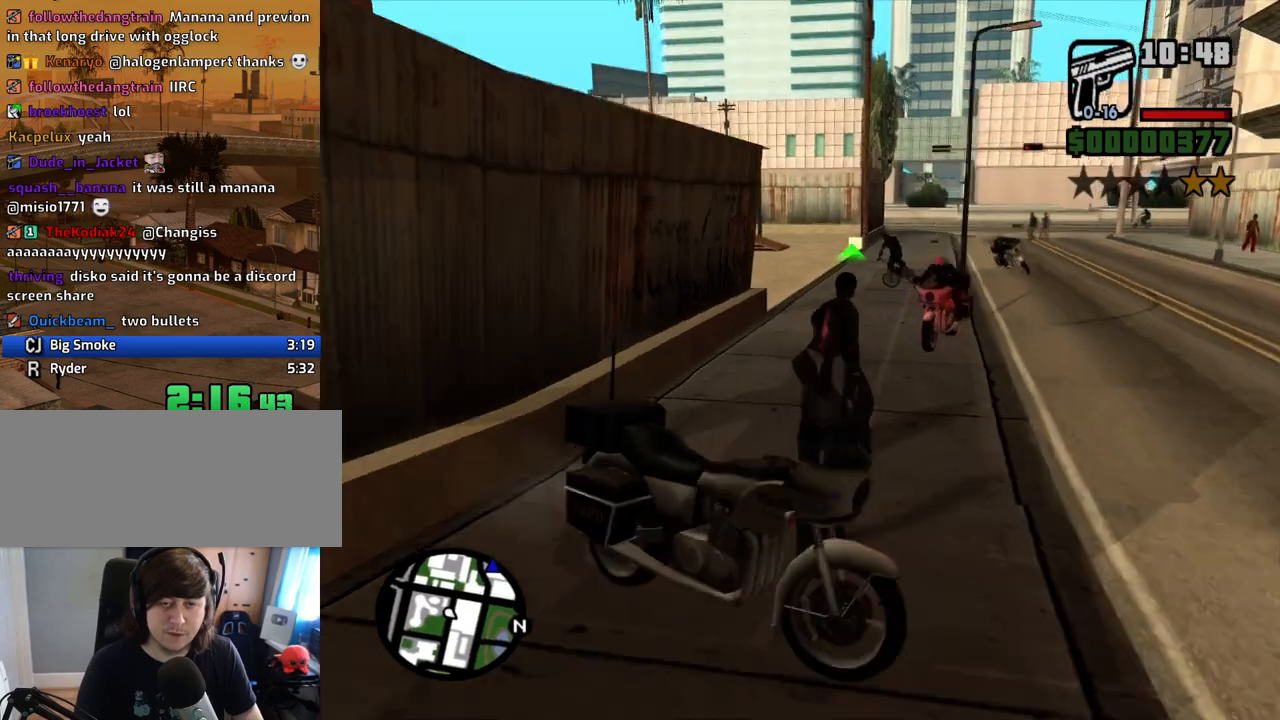
{"keys": [], "mouse": ["left", "right"], "events": [[151, "mouse_left", "up"], [369, "w", "down"], [419, "mouse_left", "down"], [470, "w", "up"]]}
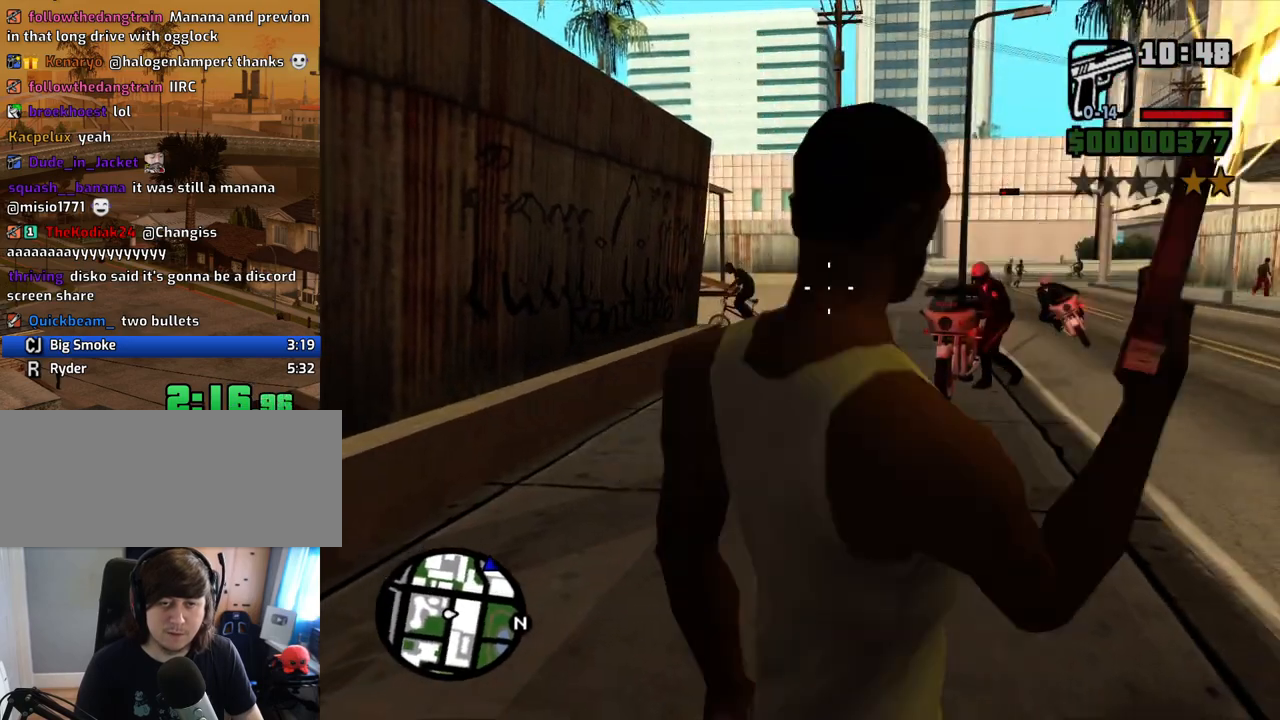
{"keys": [], "mouse": ["left", "right"], "events": [[352, "mouse_left", "up"], [436, "mouse_left", "down"]]}
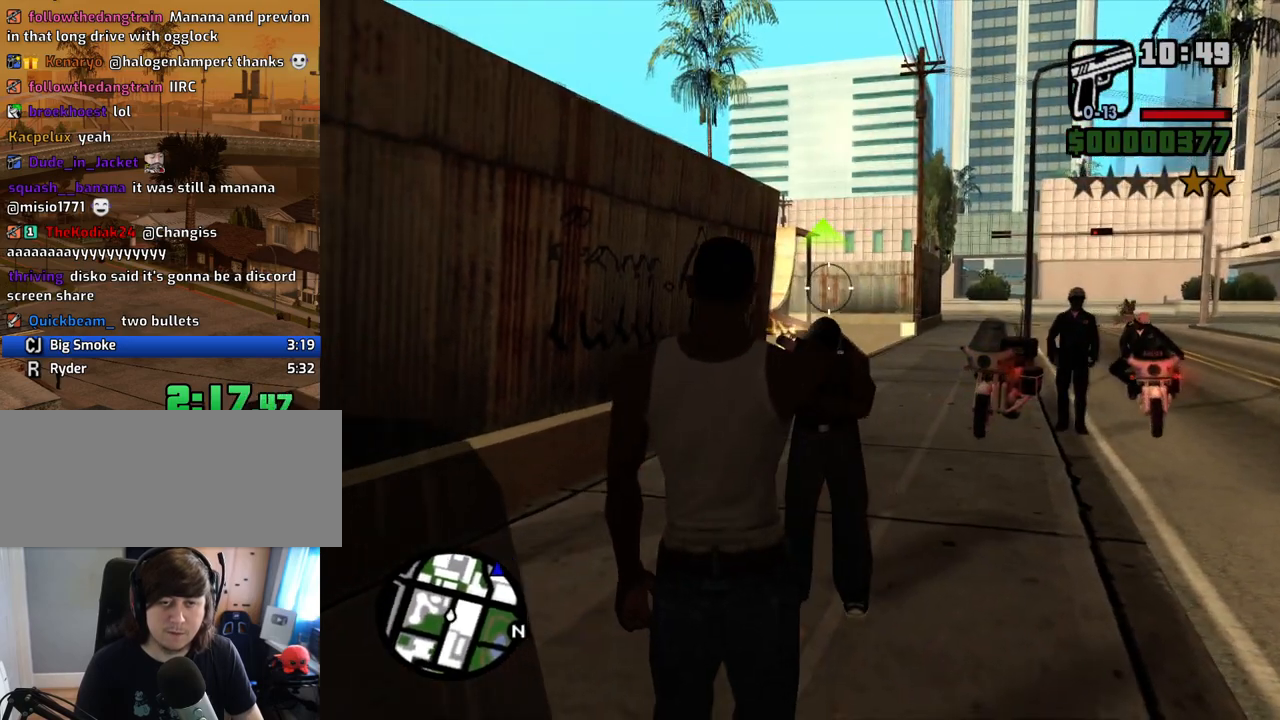
{"keys": [], "mouse": [], "events": [[134, "mouse_left", "up"], [218, "mouse_left", "down"], [369, "mouse_left", "up"], [453, "mouse_right", "up"]]}
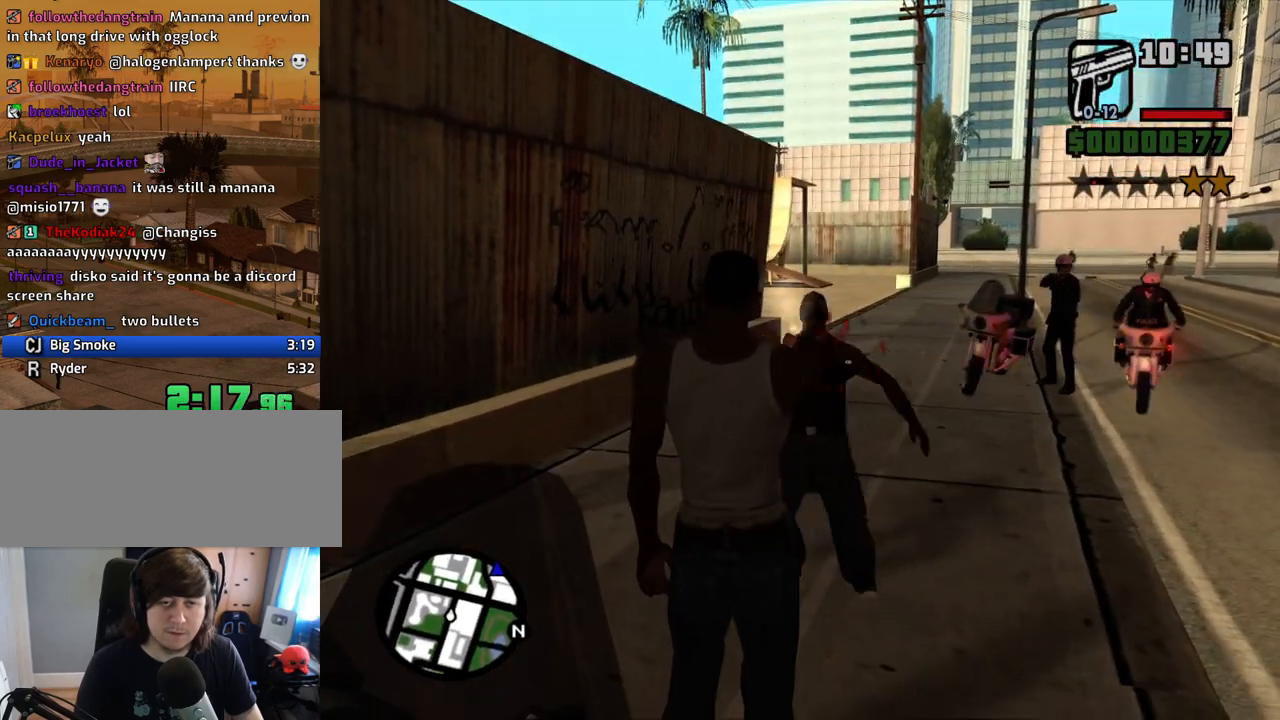
{"keys": ["d", "w"], "mouse": [], "events": [[50, "w", "down"], [234, "d", "down"]]}
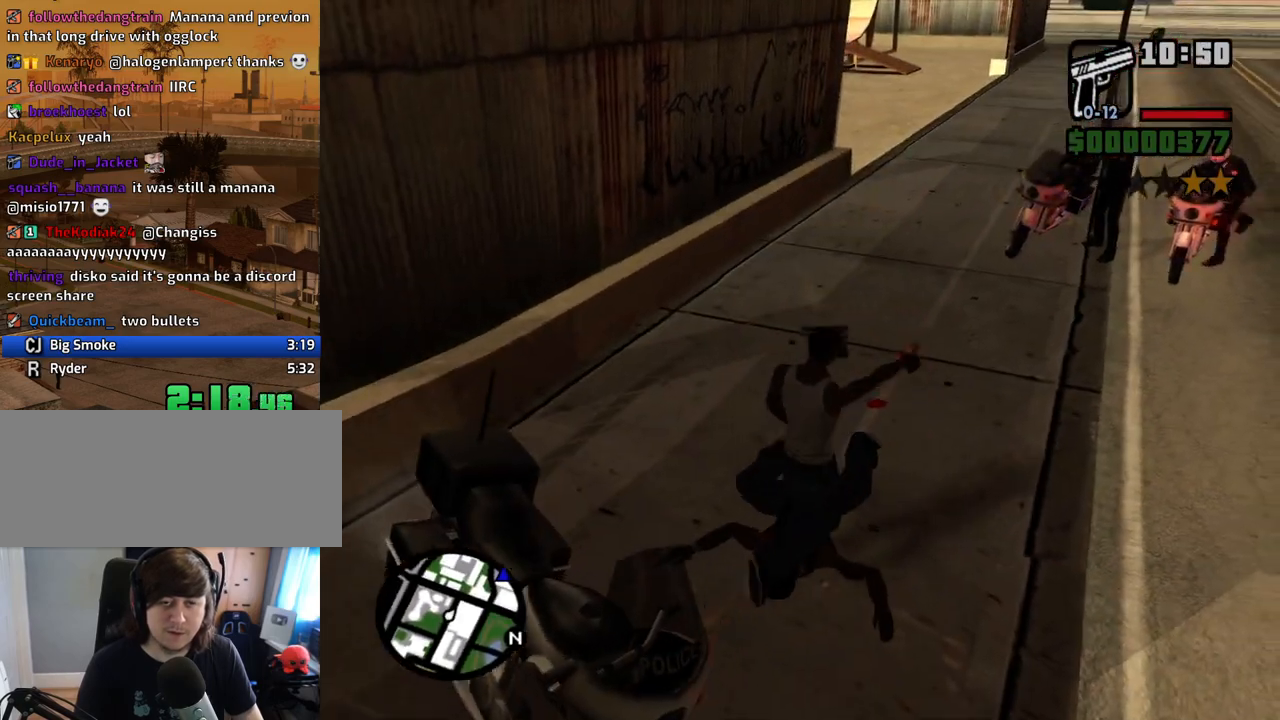
{"keys": ["a"], "mouse": [], "events": [[251, "a", "down"], [251, "d", "up"], [385, "w", "up"]]}
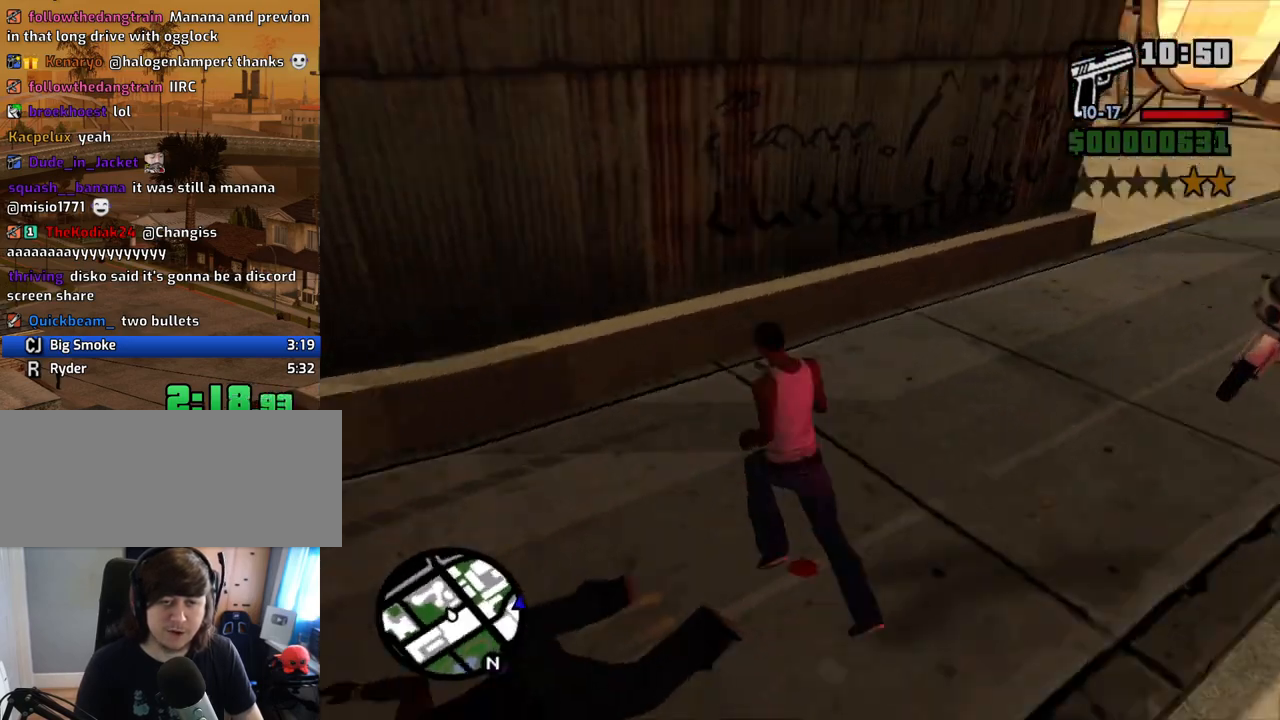
{"keys": ["a", "w"], "mouse": [], "events": [[234, "w", "down"]]}
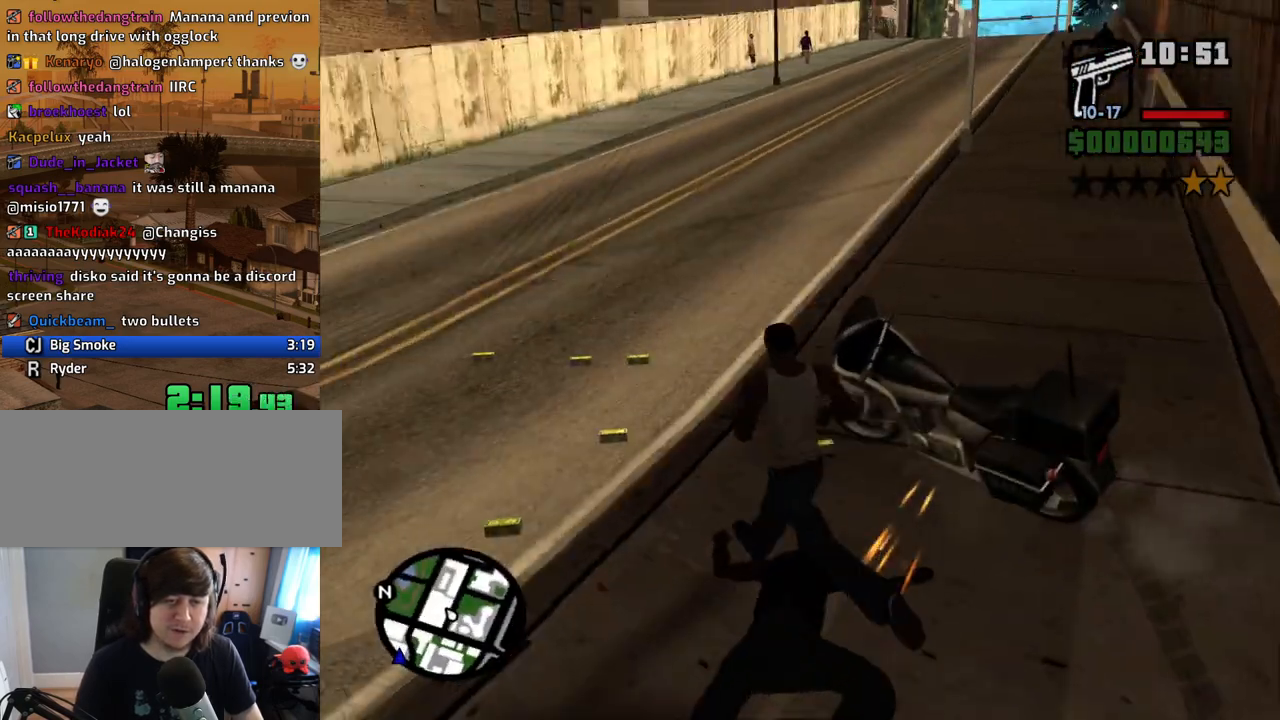
{"keys": ["d", "w"], "mouse": [], "events": [[17, "w", "up"], [185, "s", "down"], [285, "a", "up"], [285, "d", "down"], [336, "s", "up"], [419, "w", "down"]]}
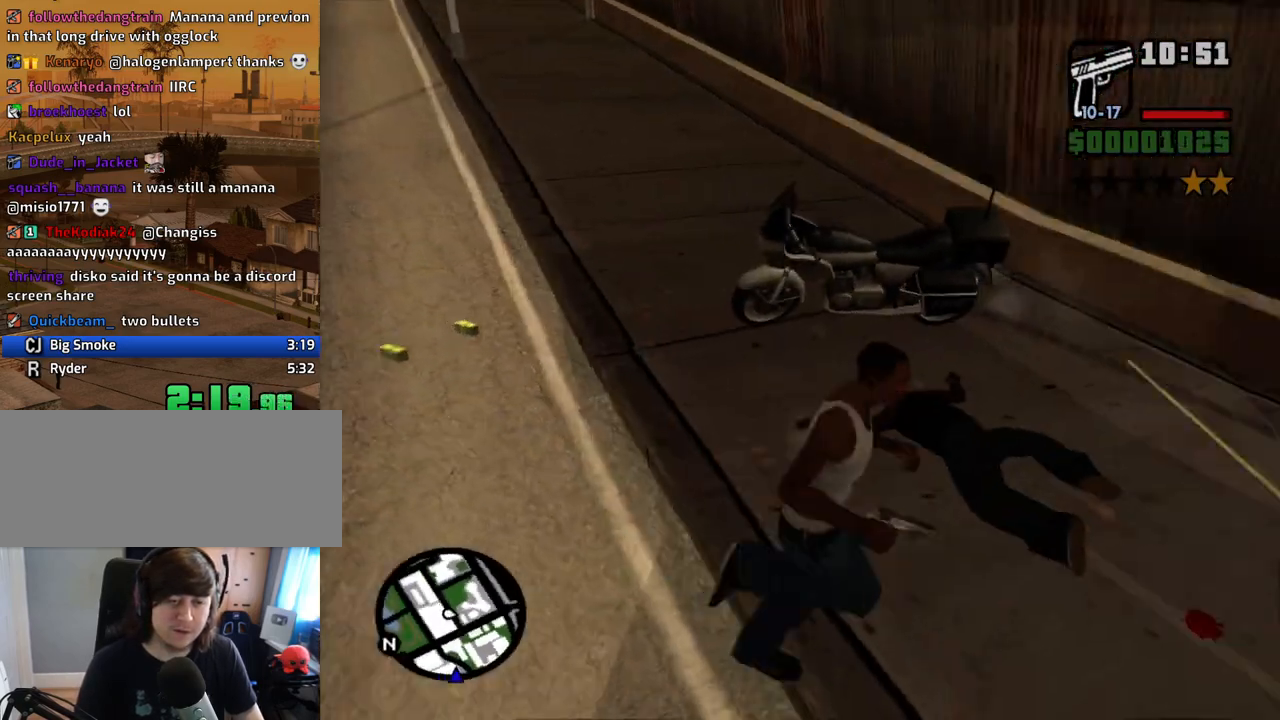
{"keys": [], "mouse": [], "events": [[17, "d", "up"], [302, "f", "down"], [302, "w", "up"], [352, "f", "up"], [436, "f", "down"], [486, "f", "up"]]}
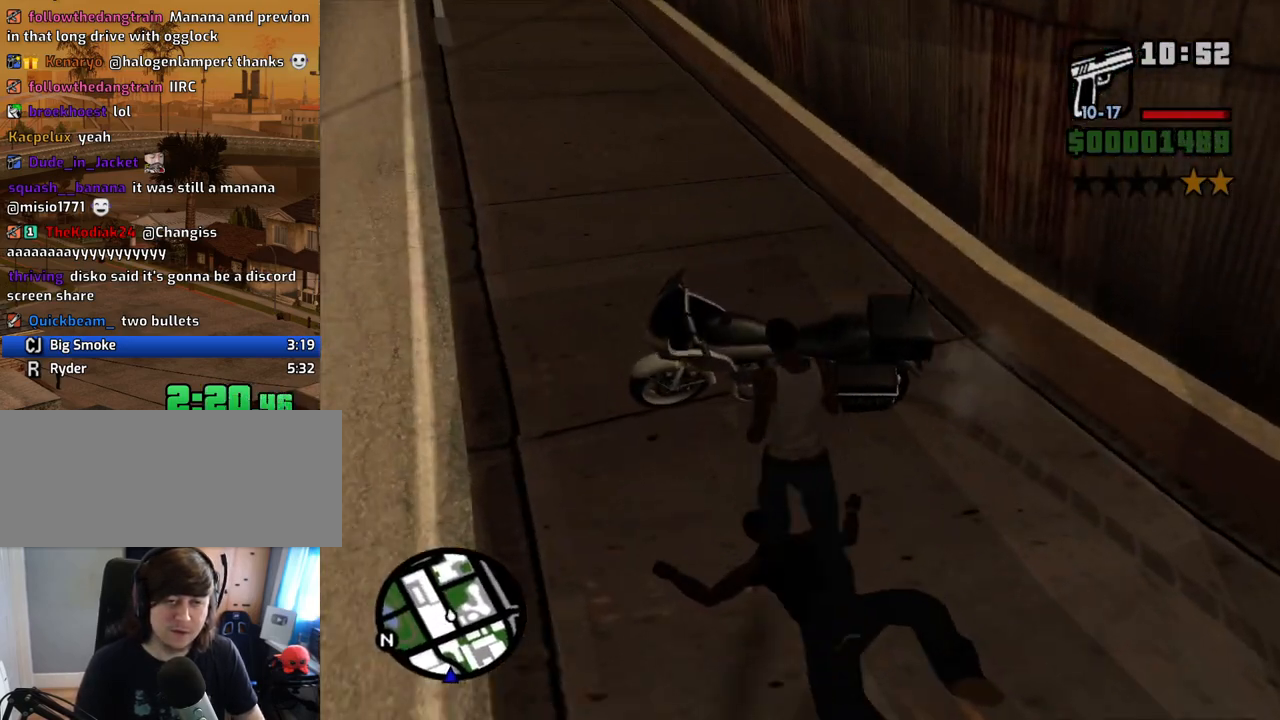
{"keys": ["a", "w"], "mouse": [], "events": [[84, "f", "down"], [134, "f", "up"], [218, "f", "down"], [268, "f", "up"], [369, "a", "down"], [369, "w", "down"]]}
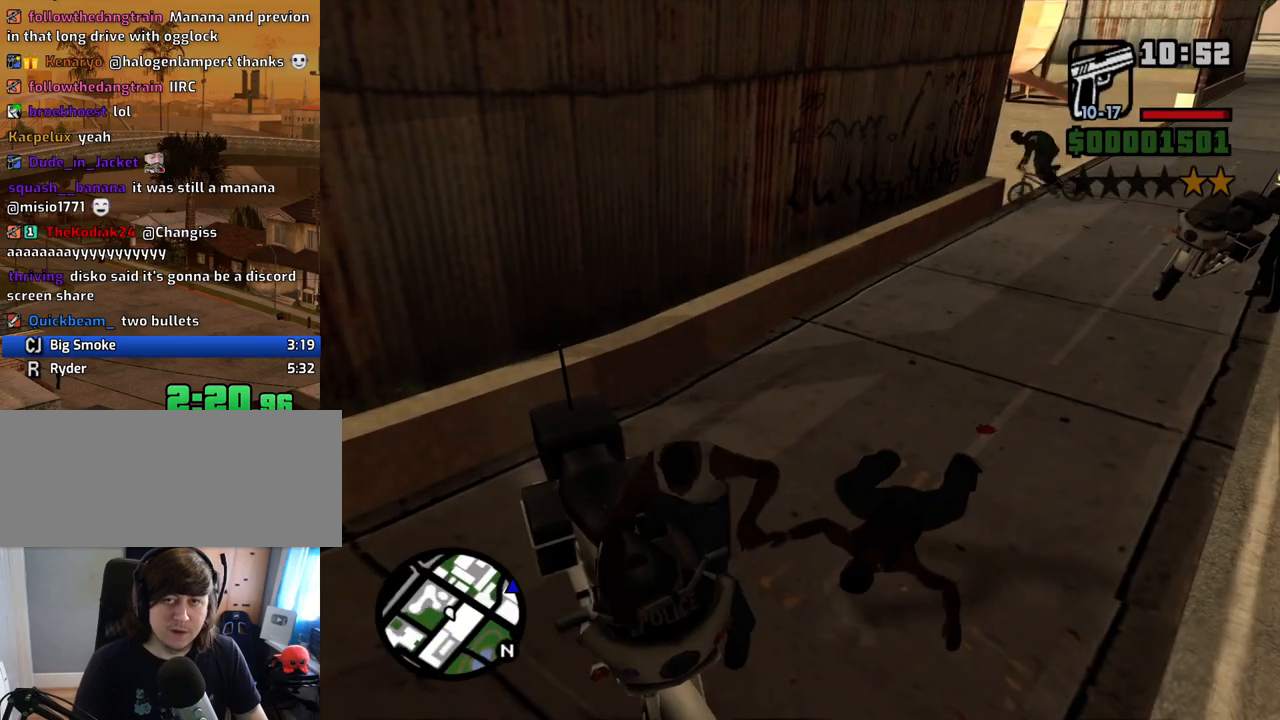
{"keys": ["2", "a", "w"], "mouse": [], "events": [[469, "2", "down"]]}
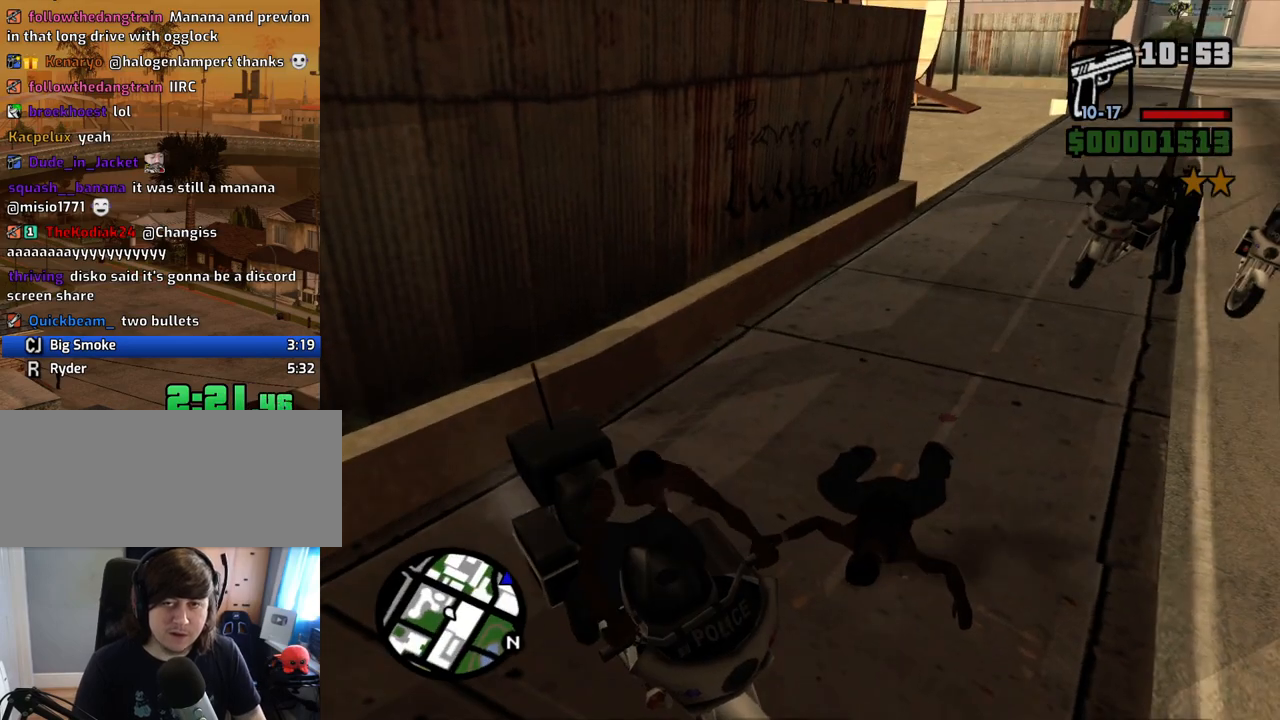
{"keys": ["a", "w"], "mouse": [], "events": [[68, "2", "up"], [151, "2", "down"], [302, "2", "up"], [352, "2", "down"], [486, "2", "up"]]}
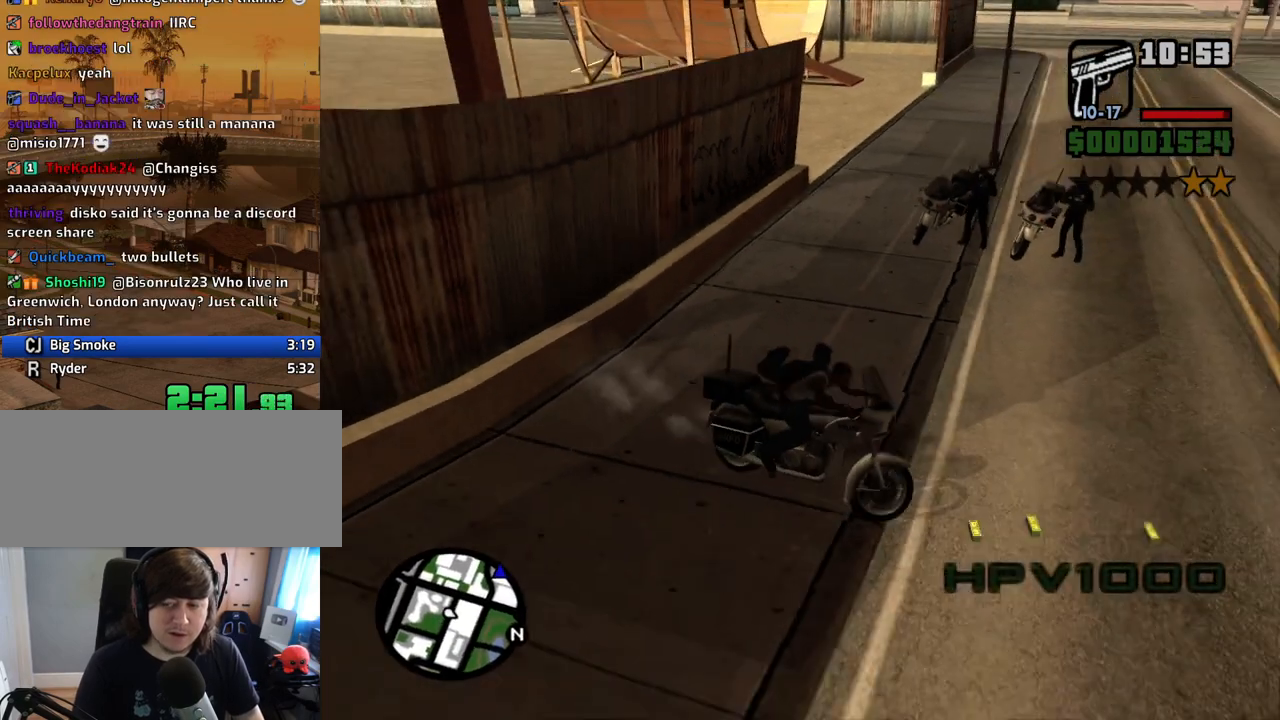
{"keys": ["a"], "mouse": [], "events": [[51, "2", "down"], [185, "2", "up"], [336, "2", "down"], [419, "2", "up"], [470, "w", "up"]]}
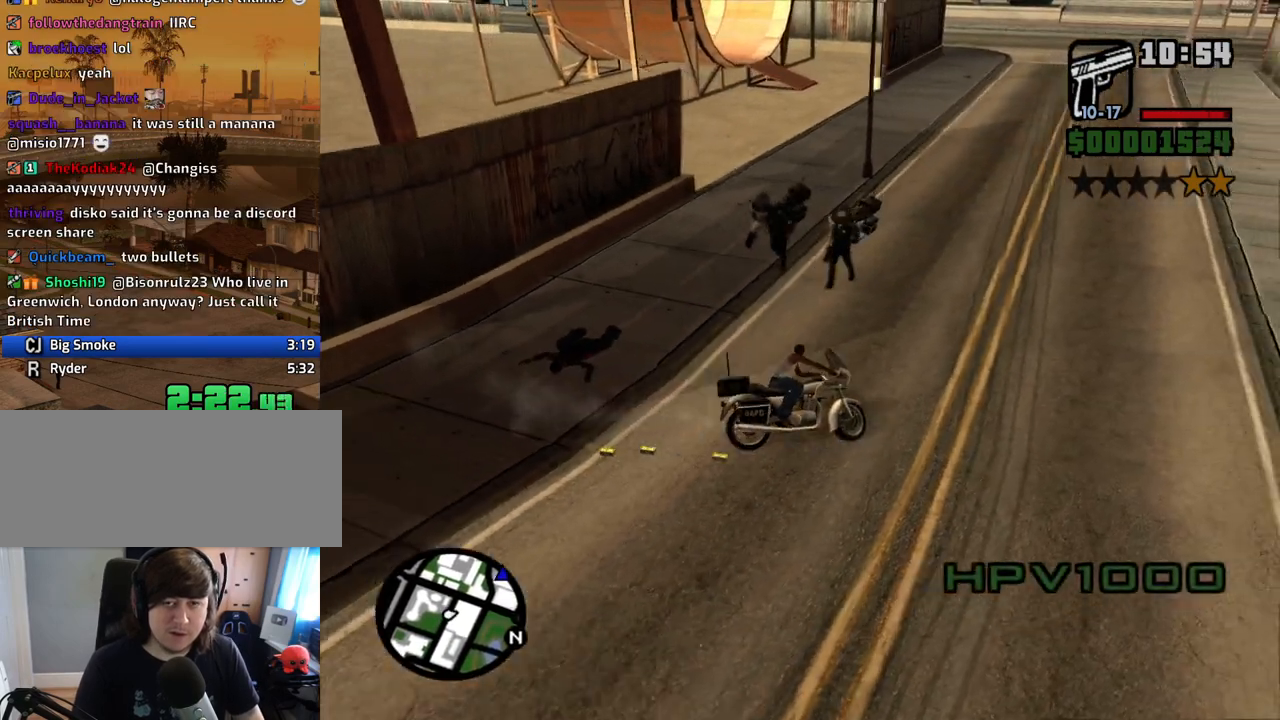
{"keys": ["a", "w"], "mouse": [], "events": [[17, "5", "down"], [252, "w", "down"], [302, "5", "up"], [335, "a", "up"], [470, "a", "down"]]}
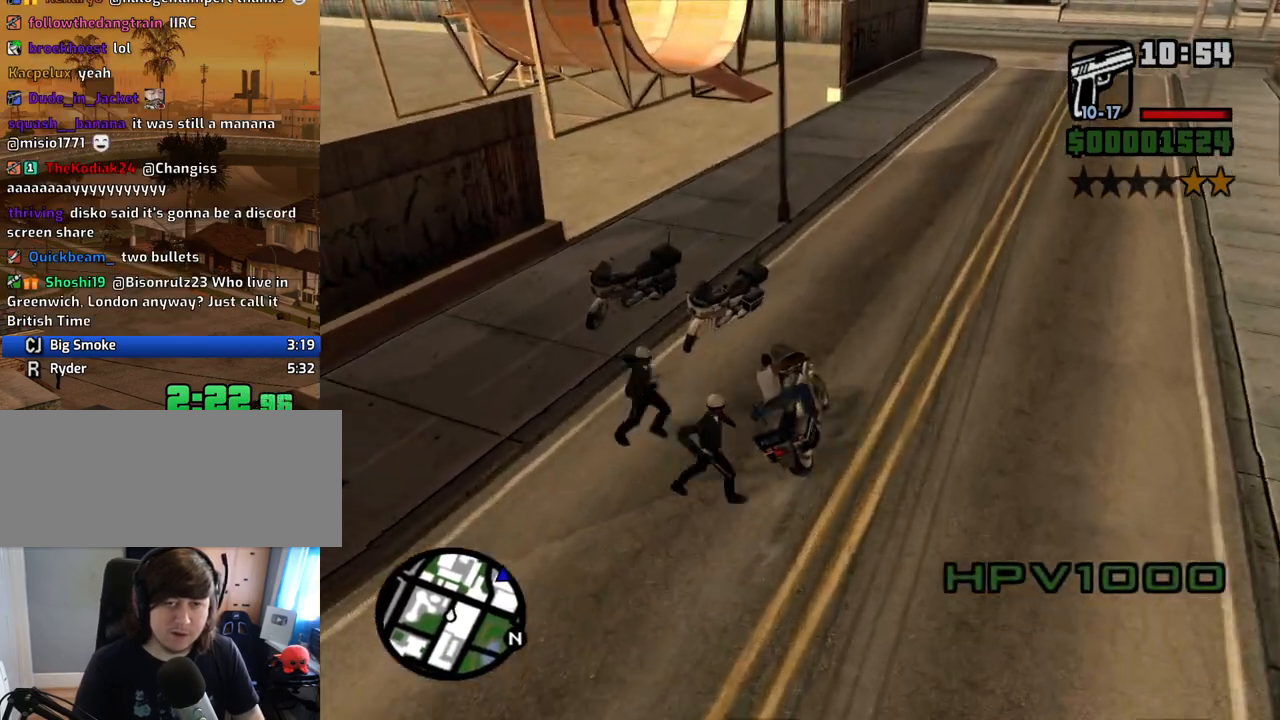
{"keys": ["a"], "mouse": [], "events": [[67, "a", "up"], [201, "a", "down"], [201, "w", "up"]]}
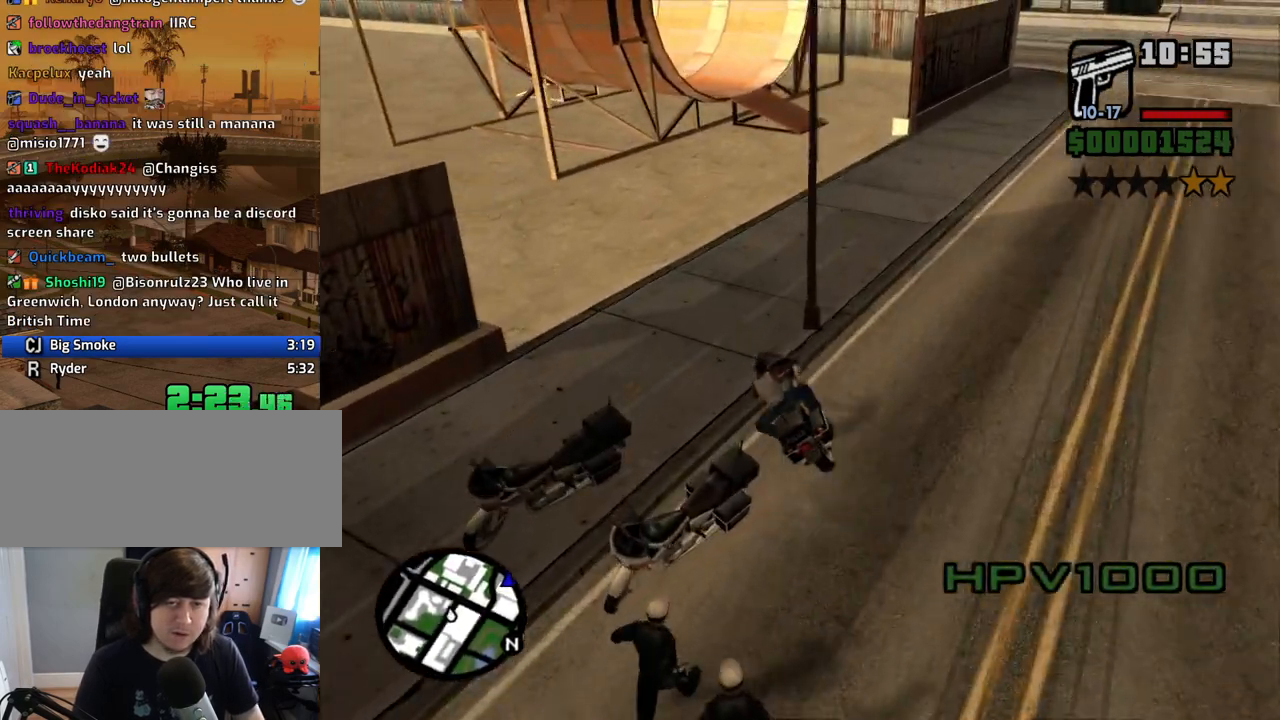
{"keys": ["2", "a", "w"], "mouse": [], "events": [[167, "2", "down"], [369, "w", "down"], [402, "2", "up"], [452, "2", "down"]]}
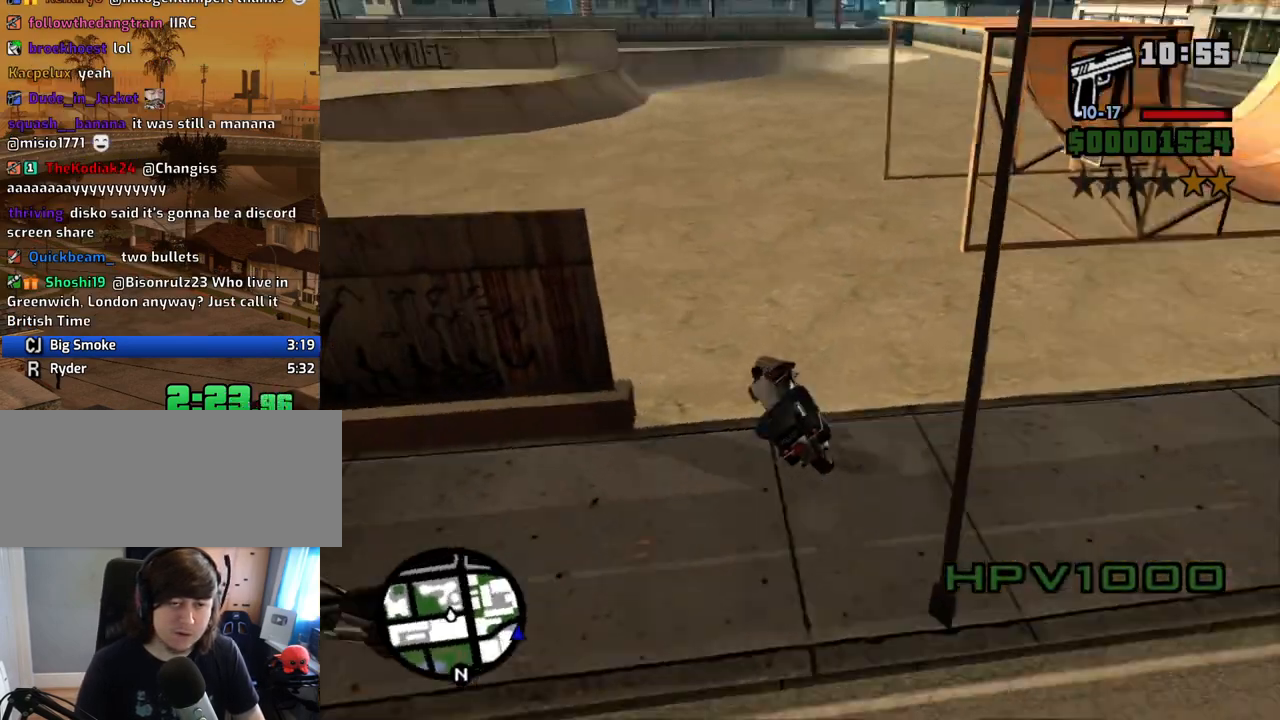
{"keys": ["2", "a", "w"], "mouse": [], "events": [[100, "2", "up"], [134, "2", "down"], [234, "2", "up"], [284, "2", "down"], [419, "2", "up"], [469, "2", "down"]]}
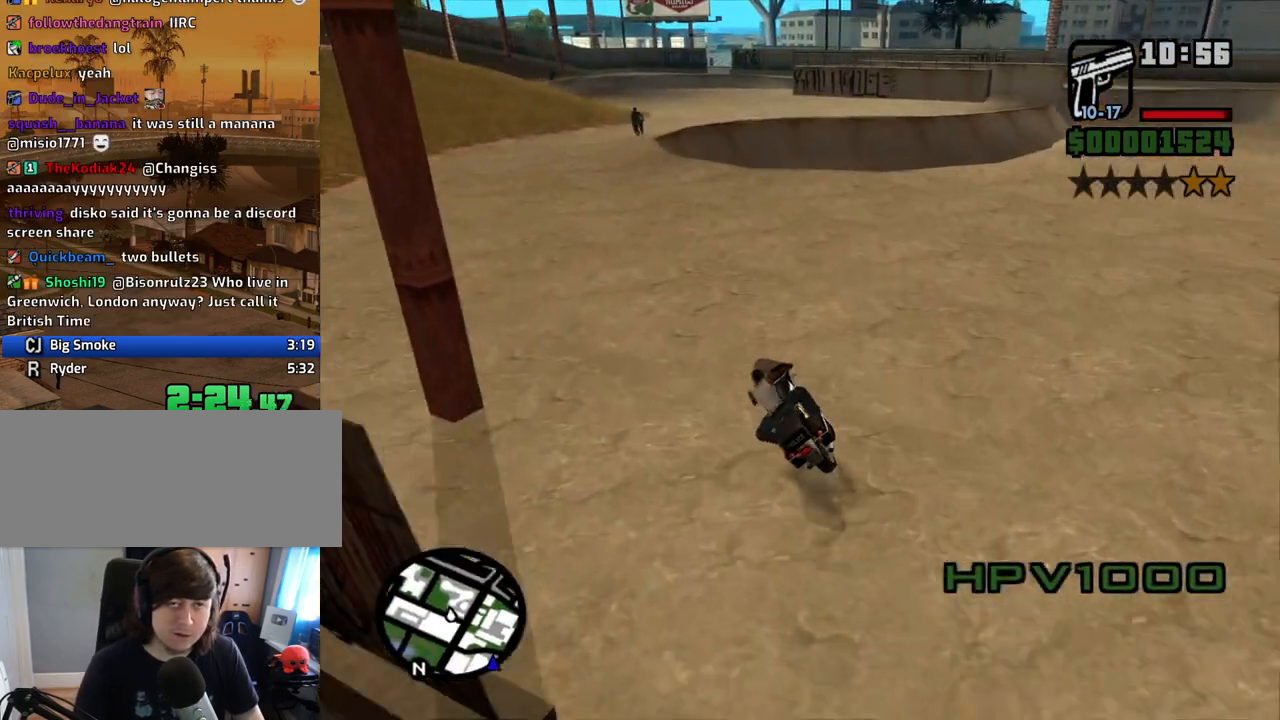
{"keys": ["w"], "mouse": [], "events": [[17, "a", "up"], [118, "2", "up"], [151, "2", "down"], [302, "2", "up"], [352, "2", "down"], [486, "2", "up"]]}
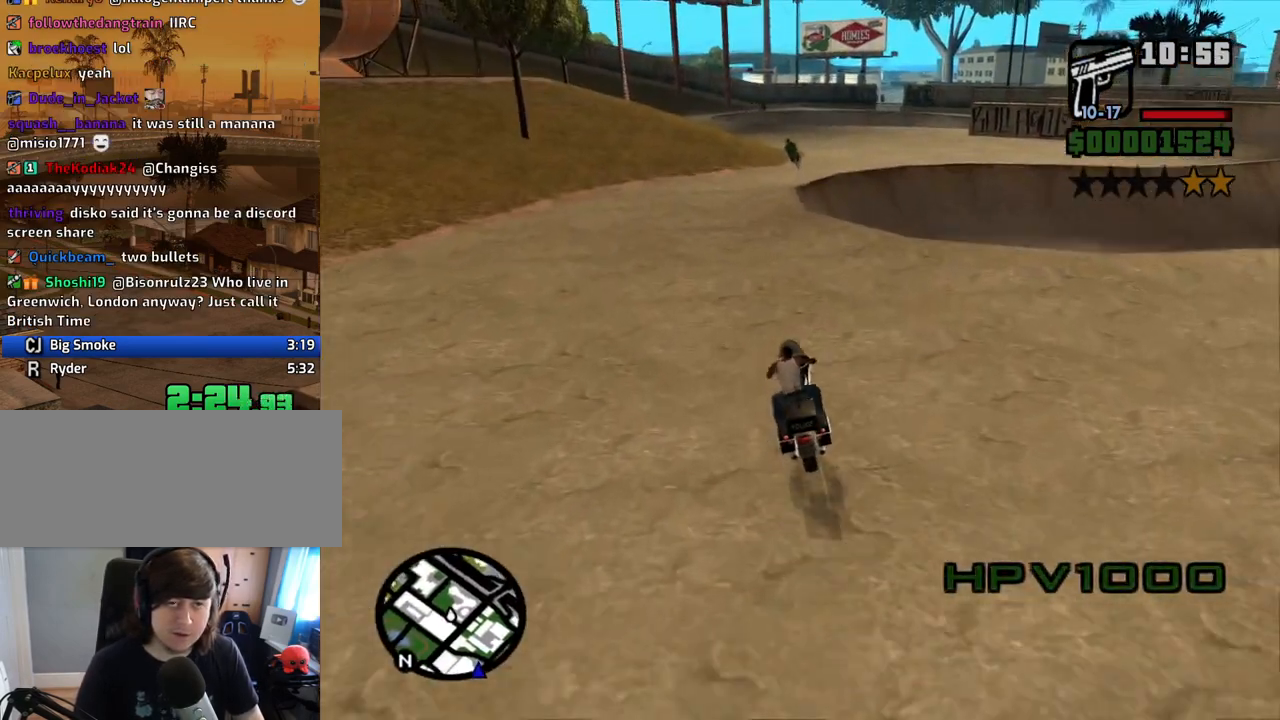
{"keys": ["2", "w"], "mouse": [], "events": [[51, "2", "down"], [134, "2", "up"], [235, "2", "down"], [336, "2", "up"], [419, "2", "down"]]}
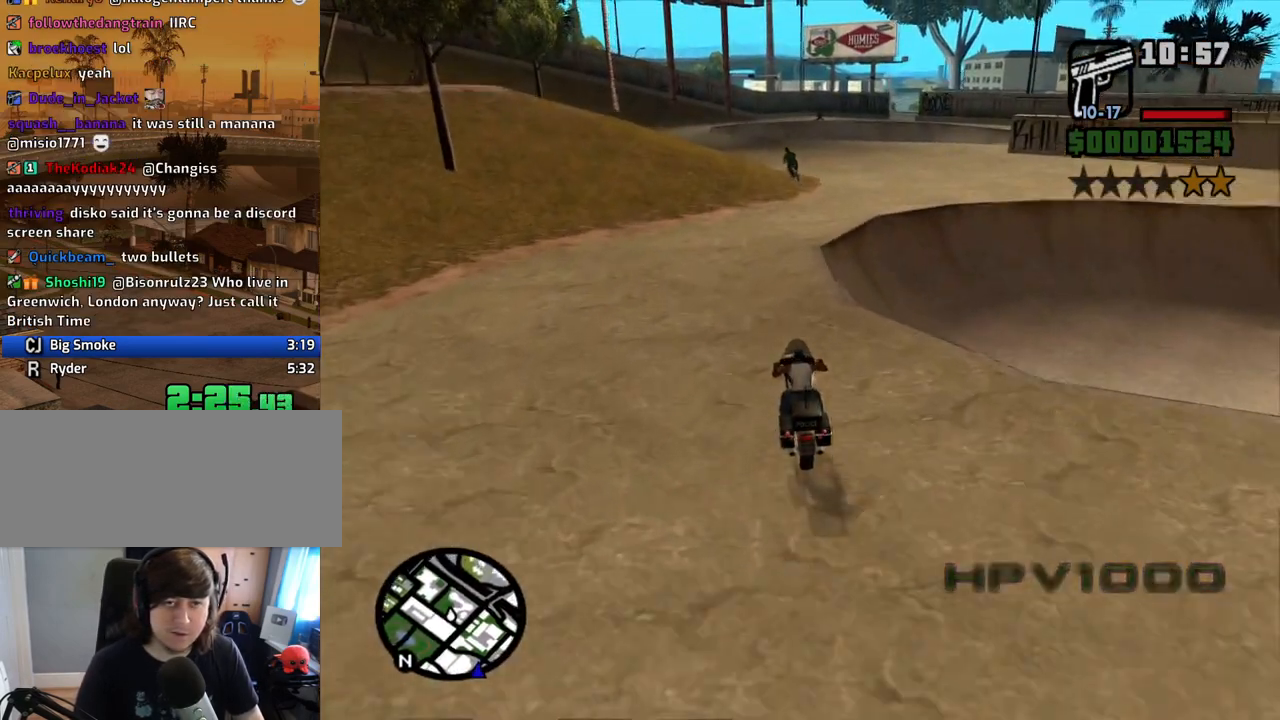
{"keys": ["a", "w"], "mouse": [], "events": [[17, "2", "up"], [17, "d", "down"], [117, "2", "down"], [252, "2", "up"], [302, "2", "down"], [419, "2", "up"], [469, "a", "down"], [469, "d", "up"]]}
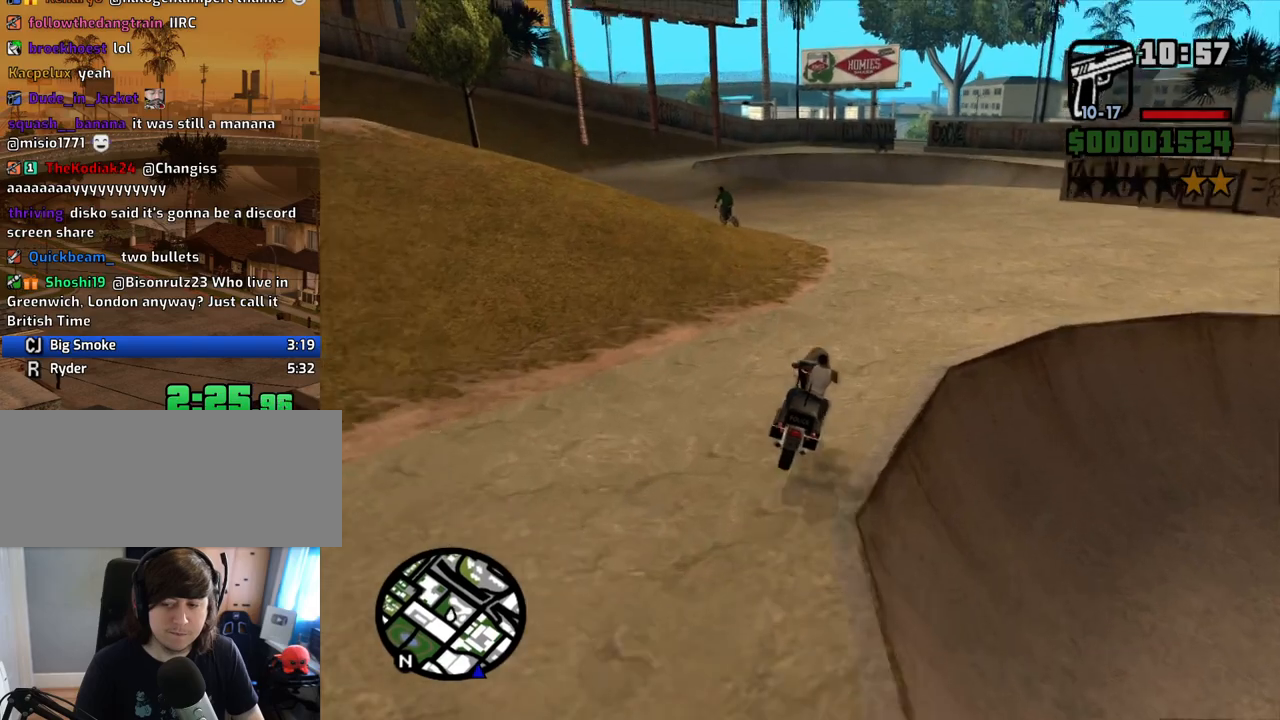
{"keys": ["a"], "mouse": [], "events": [[17, "2", "down"], [151, "2", "up"], [251, "2", "down"], [385, "2", "up"], [486, "w", "up"]]}
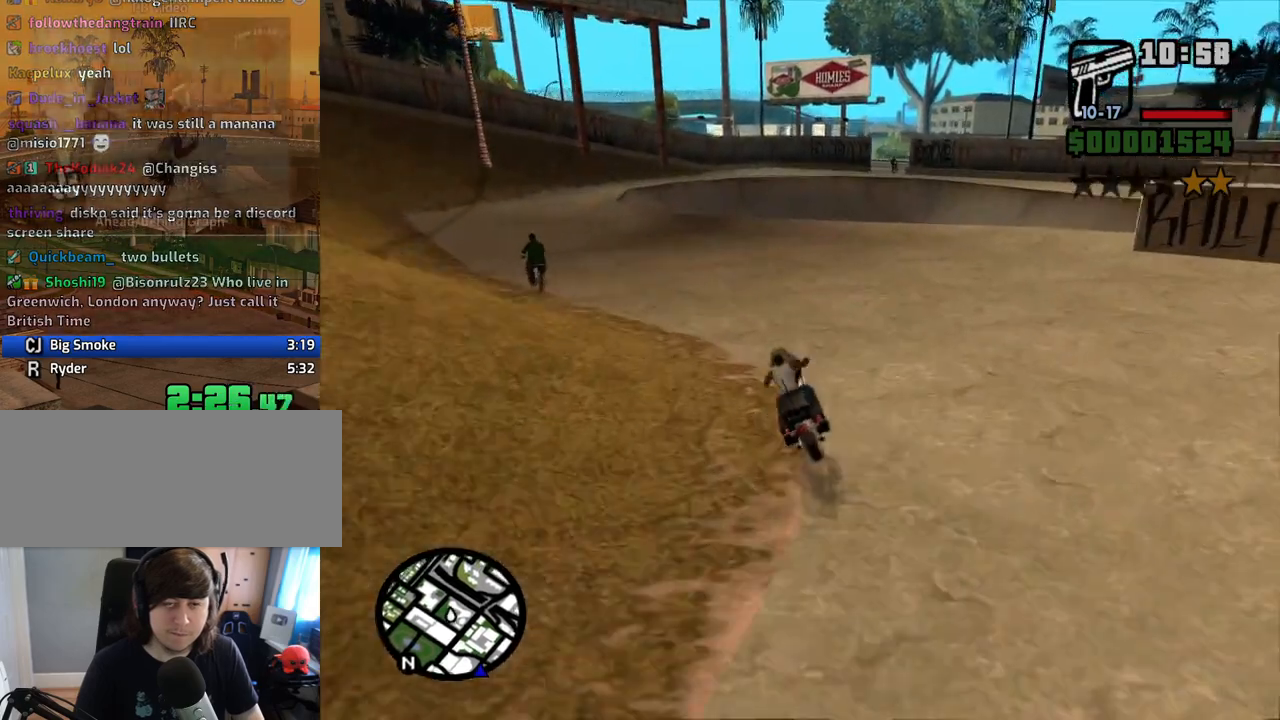
{"keys": ["a"], "mouse": [], "events": [[268, "w", "down"], [368, "2", "down"], [402, "w", "up"], [502, "2", "up"]]}
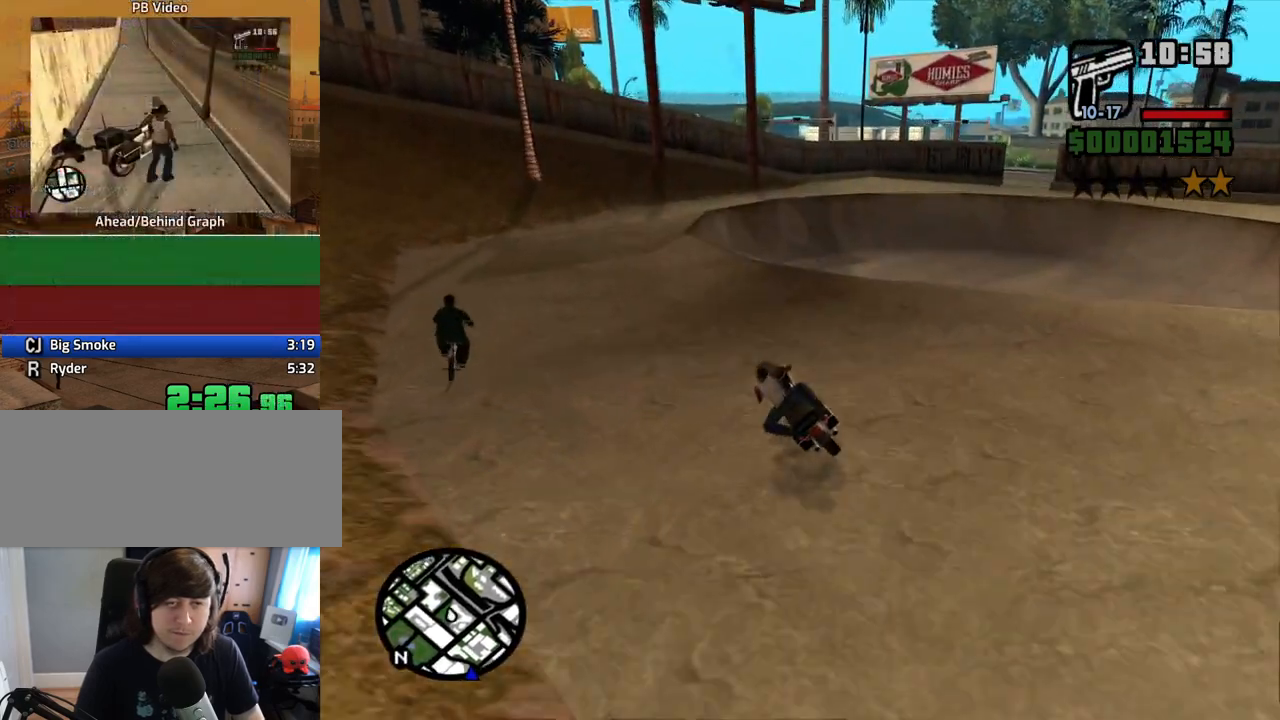
{"keys": ["5", "d", "space"], "mouse": [], "events": [[51, "2", "down"], [101, "w", "down"], [185, "2", "up"], [185, "d", "down"], [235, "2", "down"], [235, "a", "up"], [235, "w", "up"], [336, "2", "up"], [470, "5", "down"], [470, "space", "down"]]}
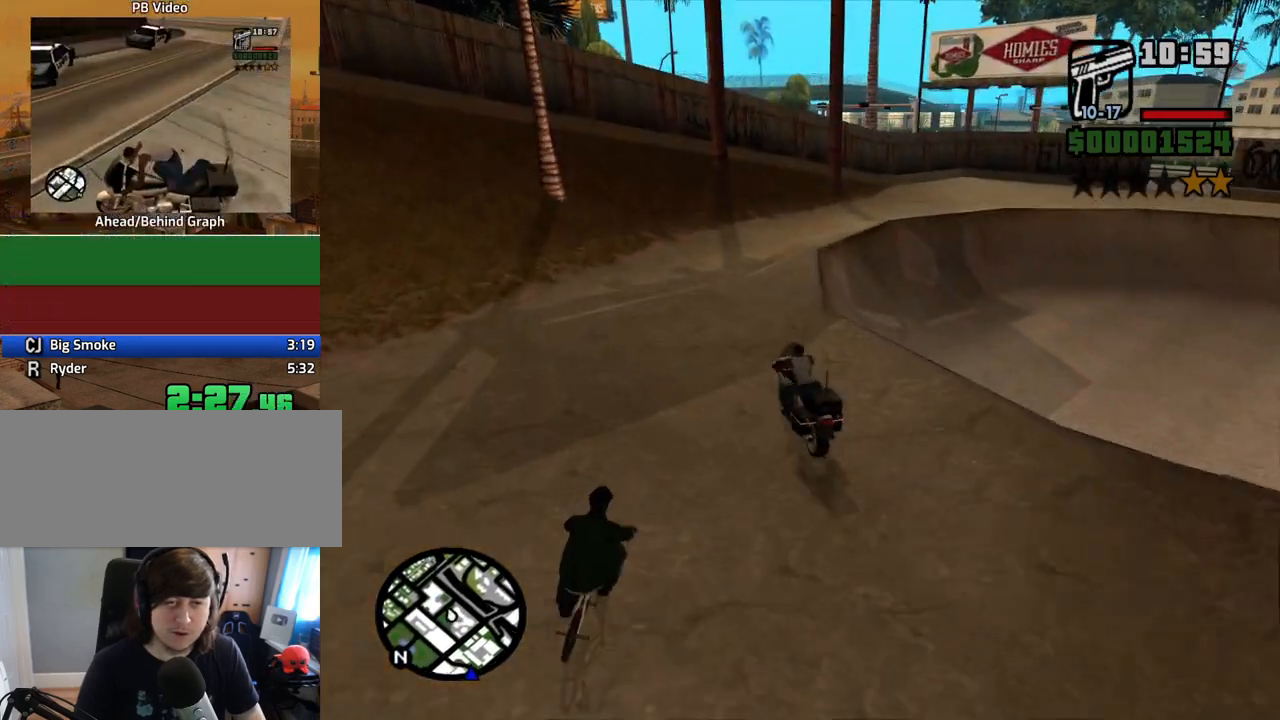
{"keys": ["d"], "mouse": [], "events": [[67, "space", "up"], [118, "5", "up"]]}
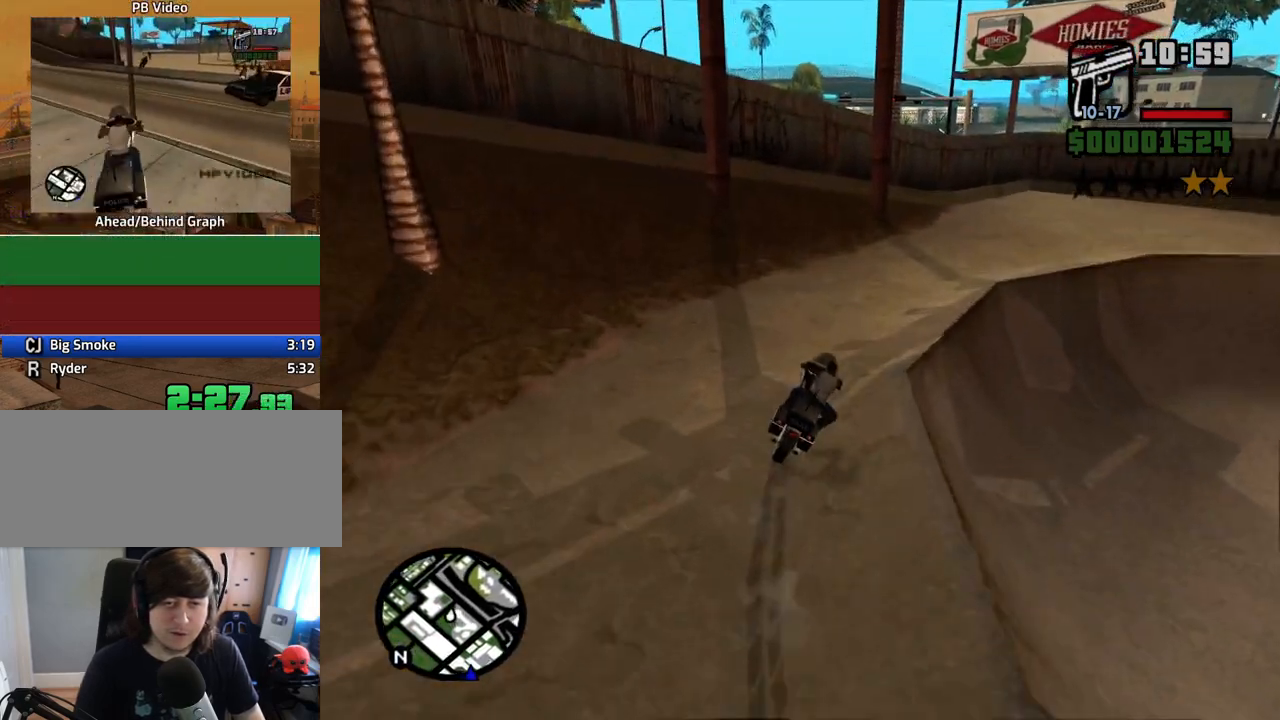
{"keys": ["5", "d"], "mouse": [], "events": [[51, "5", "down"], [185, "5", "up"], [335, "5", "down"]]}
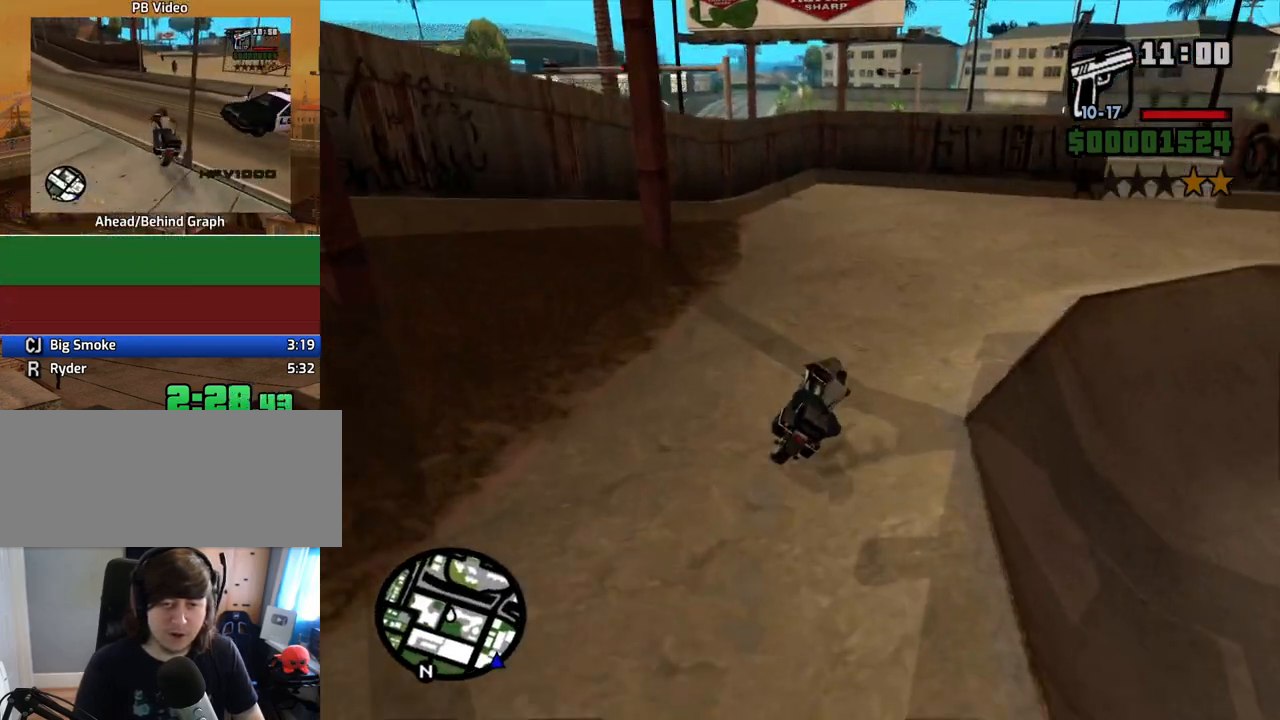
{"keys": ["2", "d", "w"], "mouse": [], "events": [[67, "5", "up"], [201, "2", "down"], [201, "w", "down"], [369, "2", "up"], [419, "2", "down"]]}
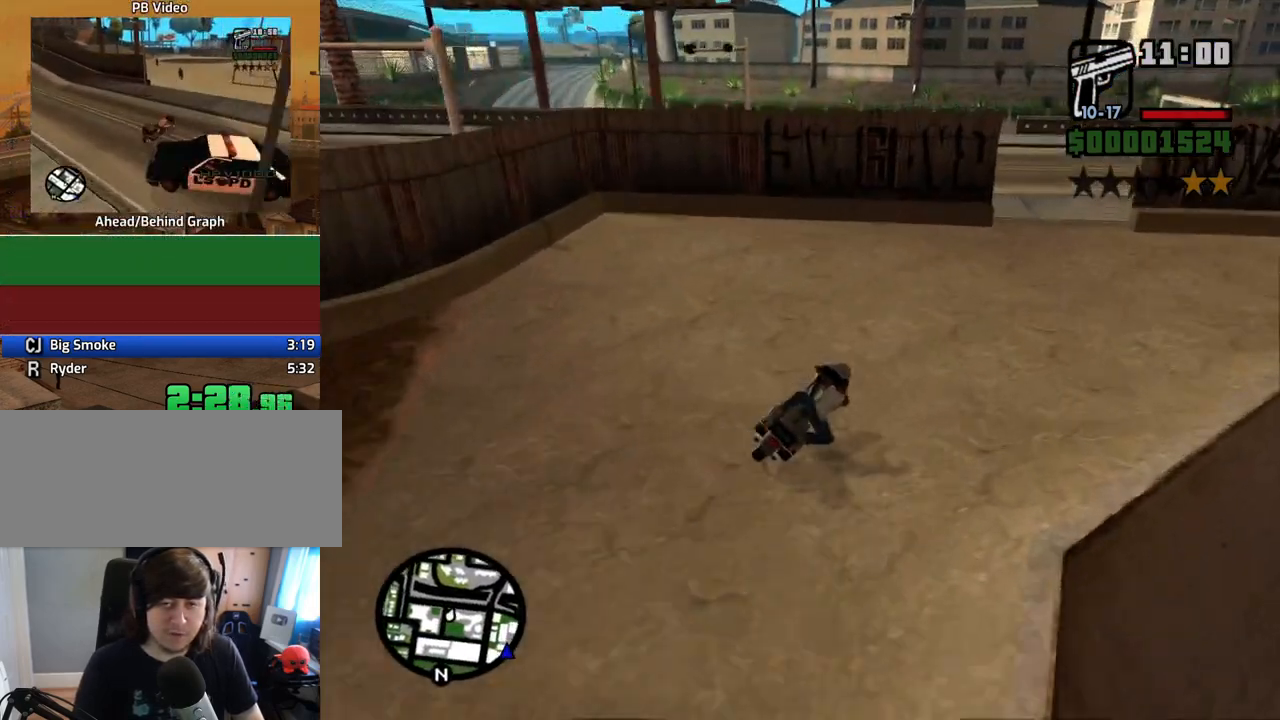
{"keys": ["a"], "mouse": [], "events": [[67, "2", "up"], [151, "2", "down"], [201, "a", "down"], [251, "2", "up"], [251, "d", "up"], [251, "w", "up"]]}
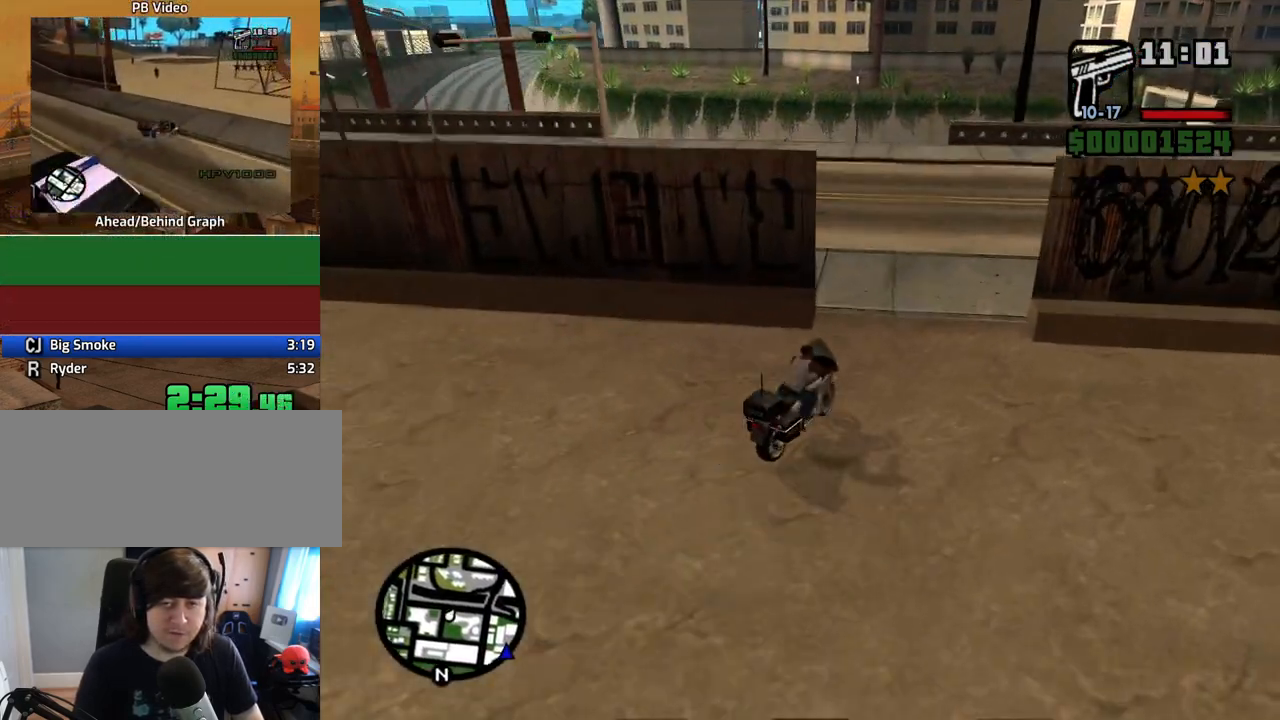
{"keys": ["a", "w"], "mouse": [], "events": [[33, "w", "down"], [167, "w", "up"], [368, "2", "down"], [368, "w", "down"], [502, "2", "up"]]}